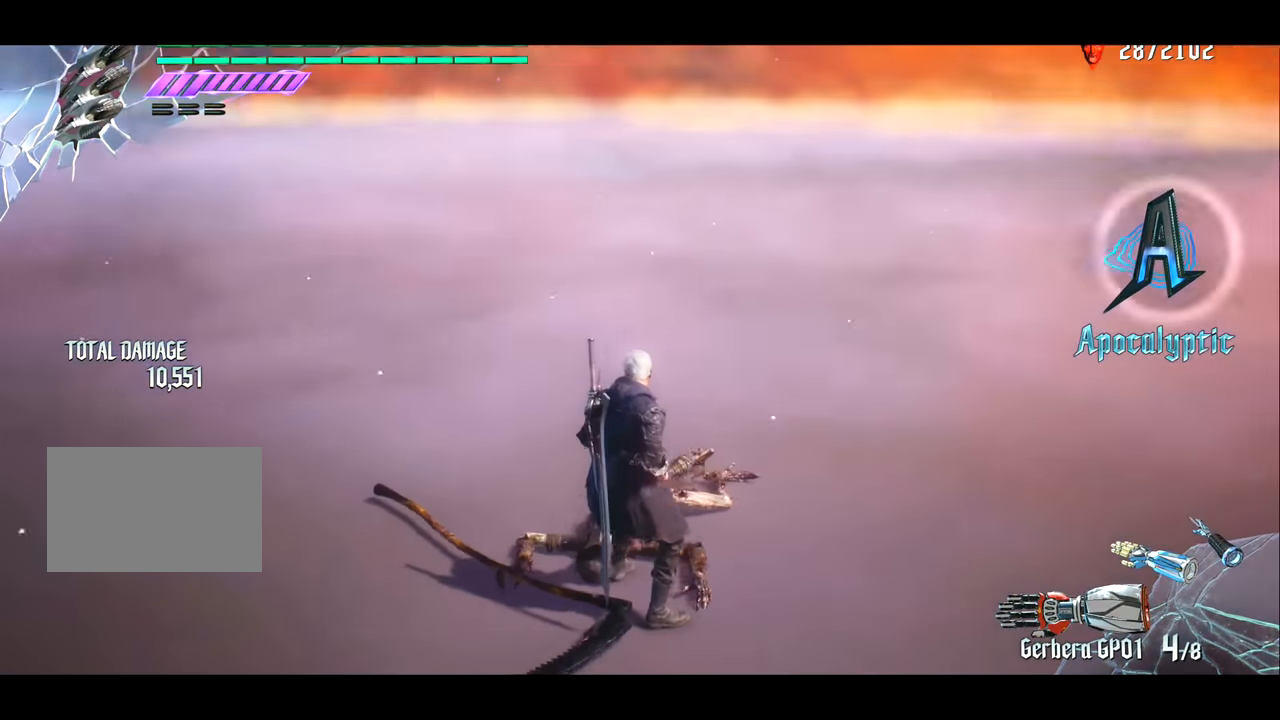
Gameplay with a controller (PlayStation layout); each line is a JSON object with the inputs held at the frame after it. "events" lists button and stick changes between this image and that frame as [ms after this image, input, new state], when the widget could be followed in between. Not read: L3 R3.
{"buttons": [], "left_stick": "center", "right_stick": "right", "events": []}
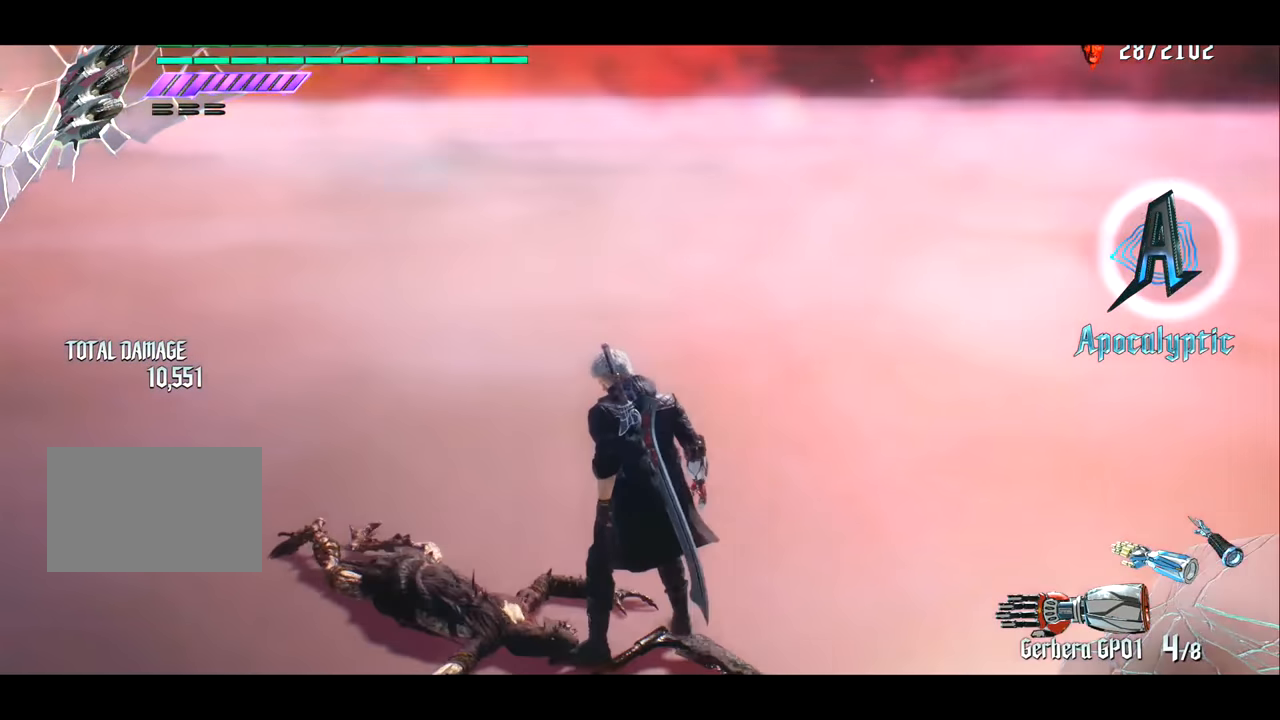
{"buttons": ["R1"], "left_stick": "center", "right_stick": "center", "events": [[166, "R1", "down"], [200, "right_stick", "center"]]}
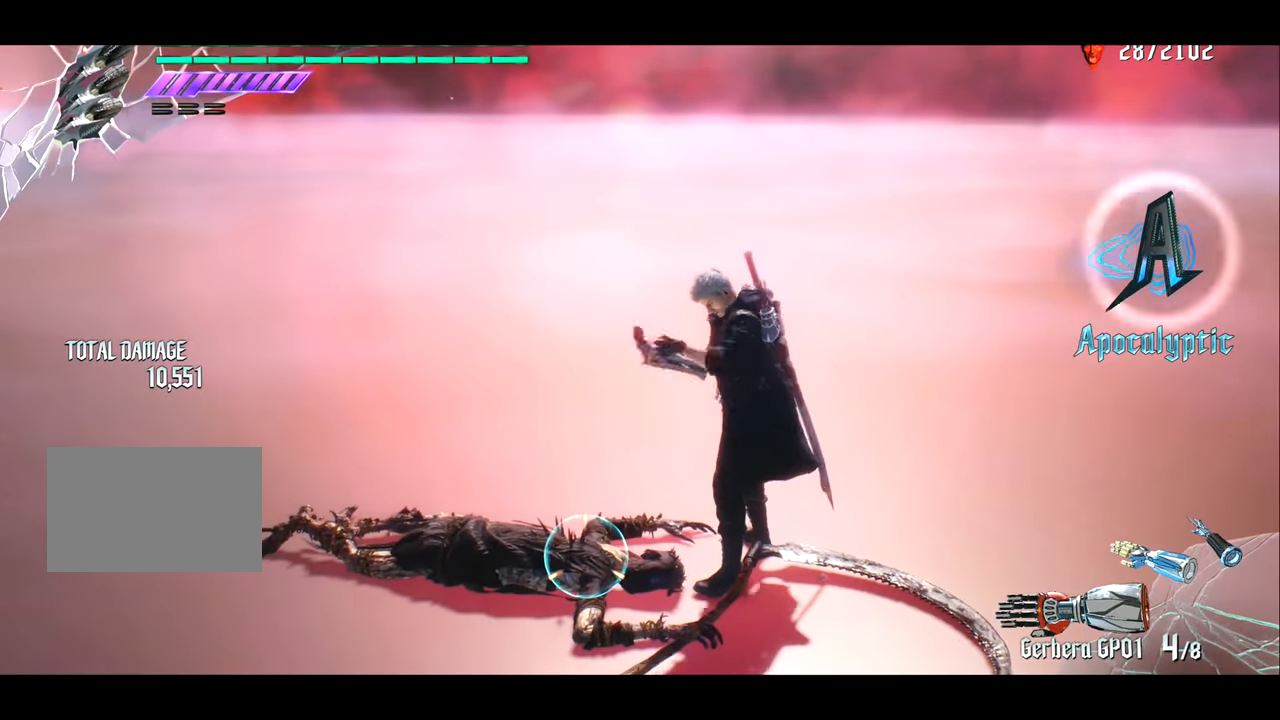
{"buttons": ["R1"], "left_stick": "center", "right_stick": "right", "events": [[400, "right_stick", "right"]]}
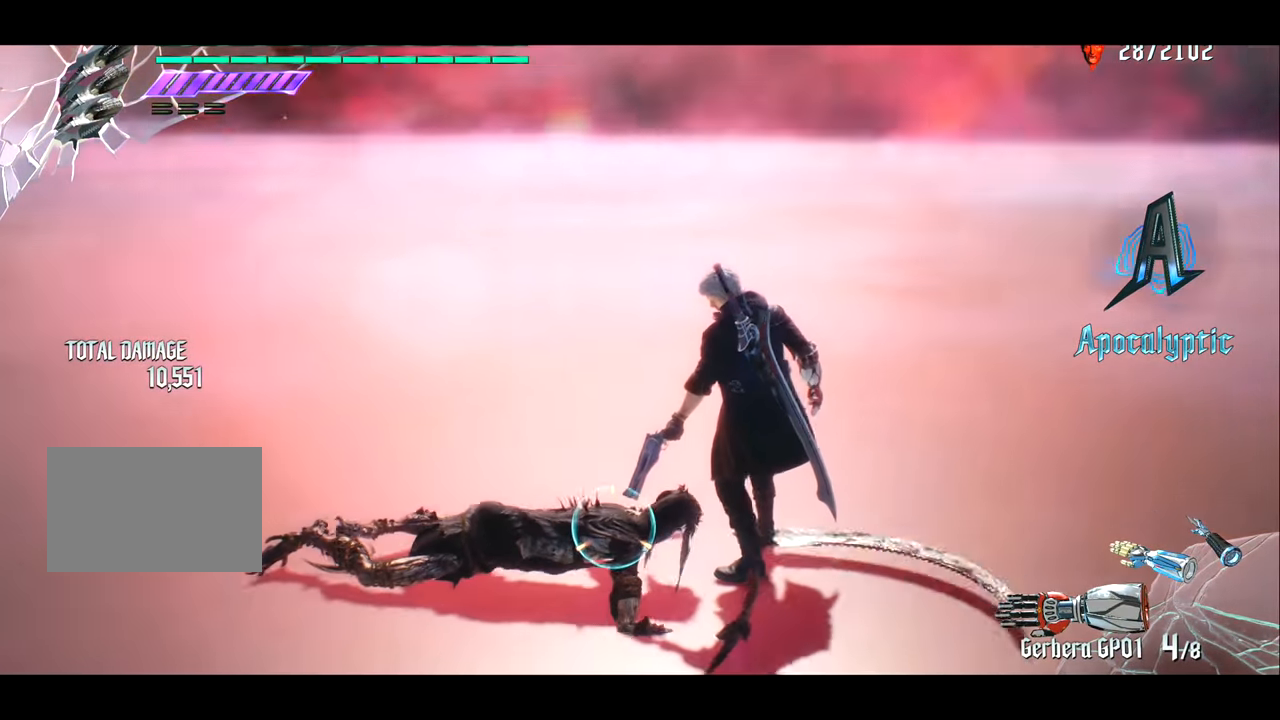
{"buttons": ["R1"], "left_stick": "center", "right_stick": "center", "events": [[99, "right_stick", "center"]]}
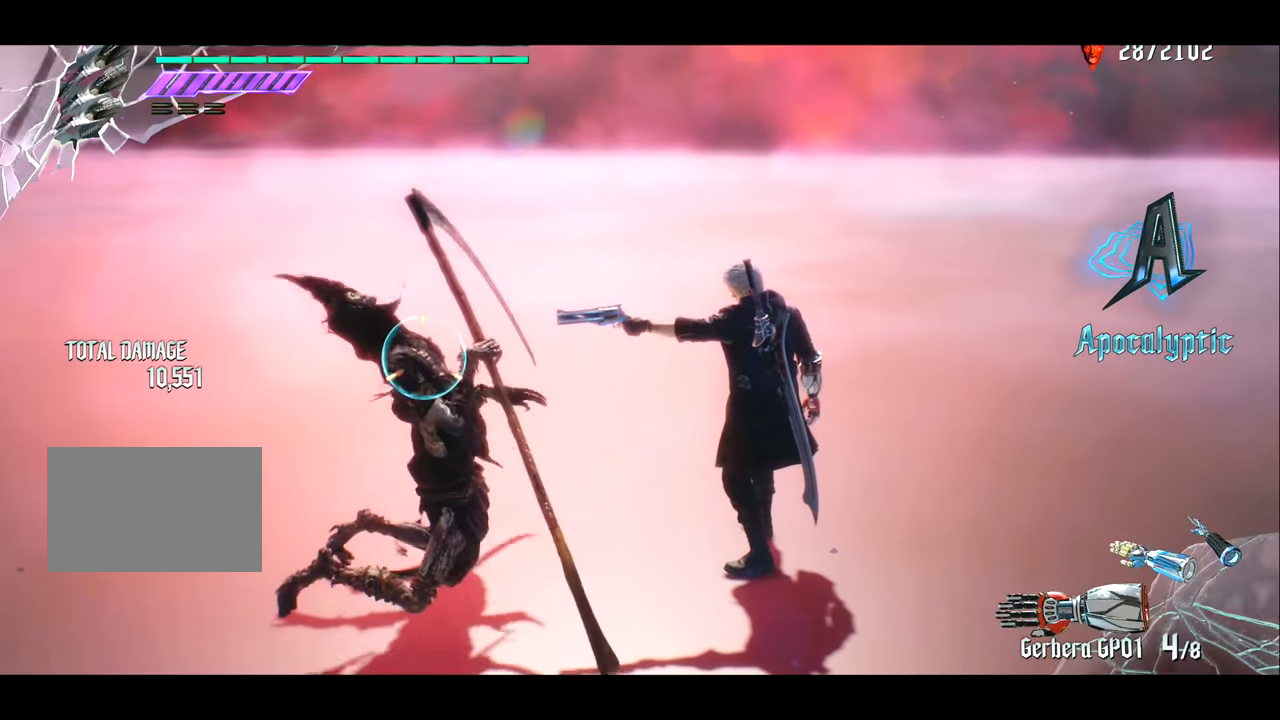
{"buttons": ["R1"], "left_stick": "center", "right_stick": "center", "events": []}
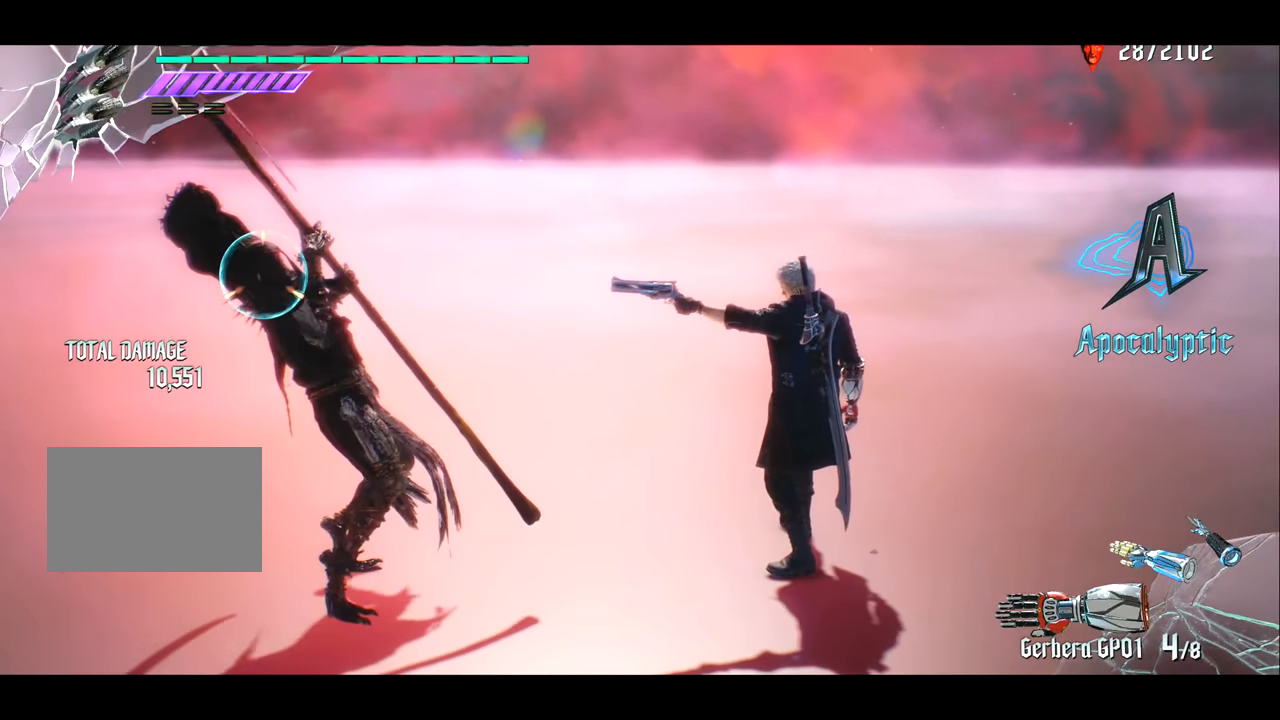
{"buttons": ["R1"], "left_stick": "right", "right_stick": "center", "events": [[134, "left_stick", "left"], [167, "R1", "up"], [467, "R1", "down"], [501, "left_stick", "right"]]}
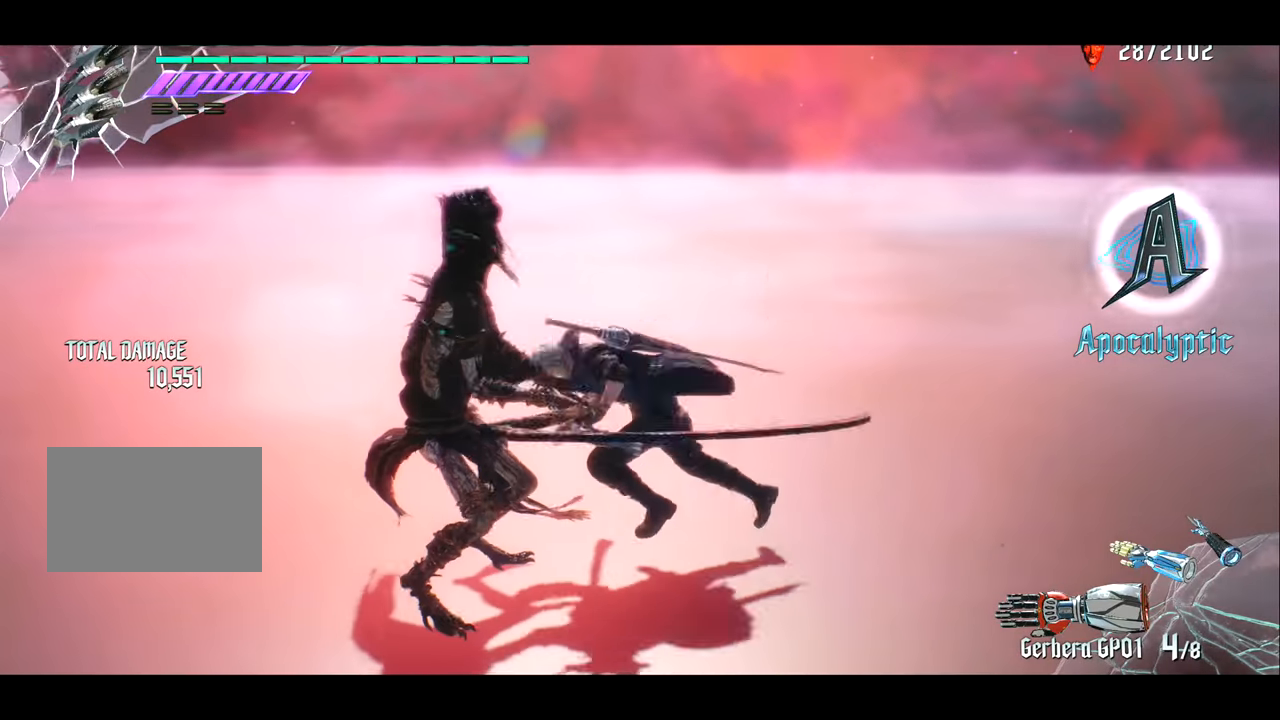
{"buttons": ["TRIANGLE", "R1"], "left_stick": "right", "right_stick": "center", "events": [[200, "TRIANGLE", "down"]]}
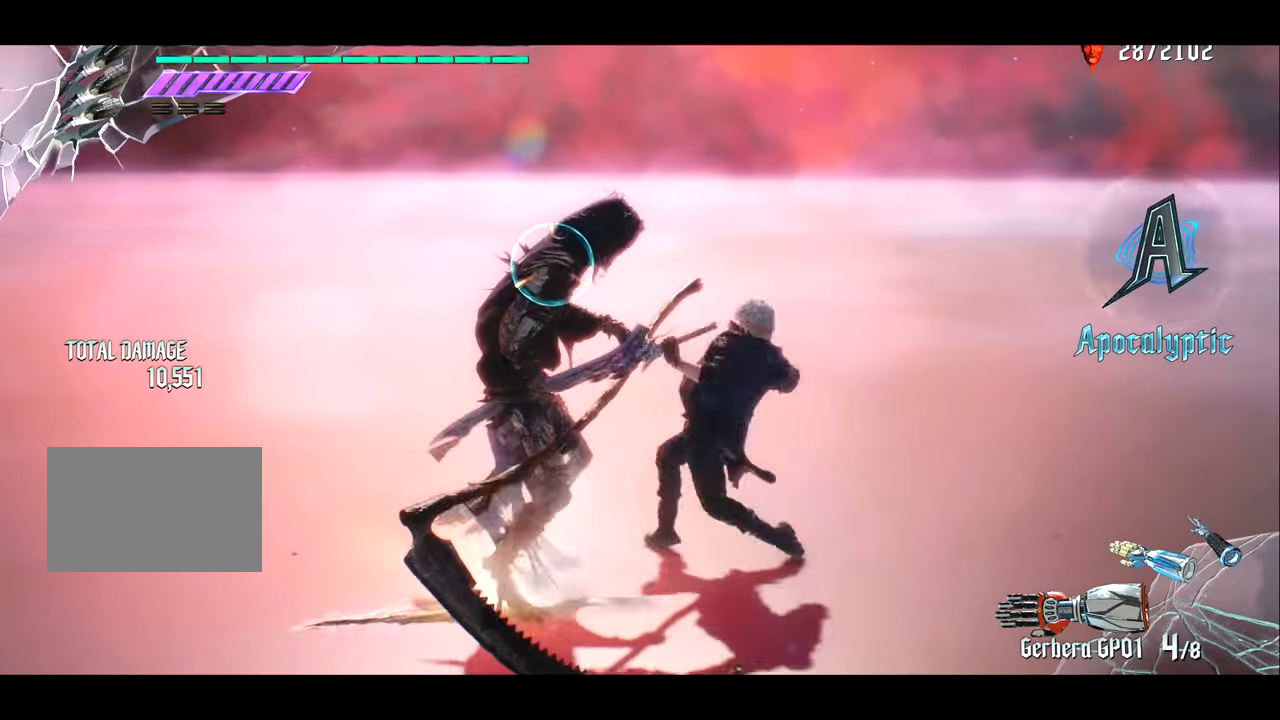
{"buttons": ["TRIANGLE", "R1"], "left_stick": "center", "right_stick": "center", "events": [[267, "TRIANGLE", "up"], [267, "left_stick", "center"], [467, "TRIANGLE", "down"]]}
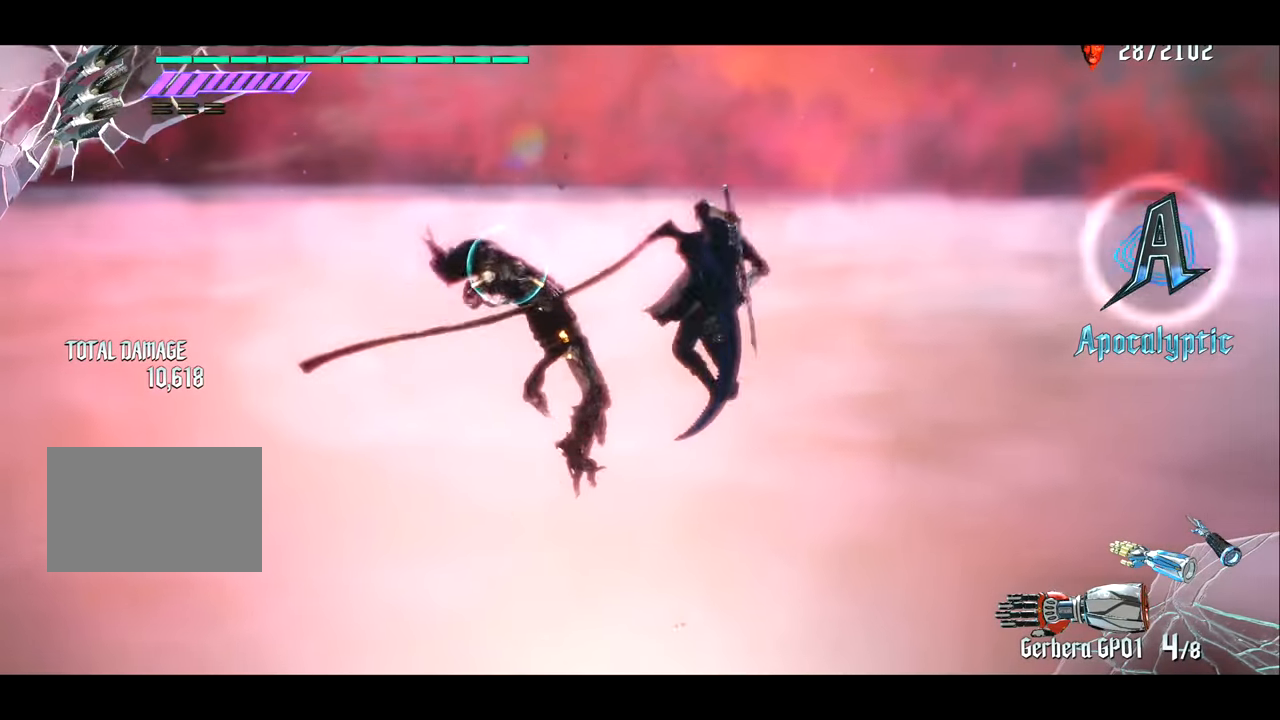
{"buttons": ["TRIANGLE", "R1"], "left_stick": "left", "right_stick": "center", "events": [[67, "TRIANGLE", "up"], [233, "left_stick", "right"], [367, "left_stick", "left"], [467, "TRIANGLE", "down"]]}
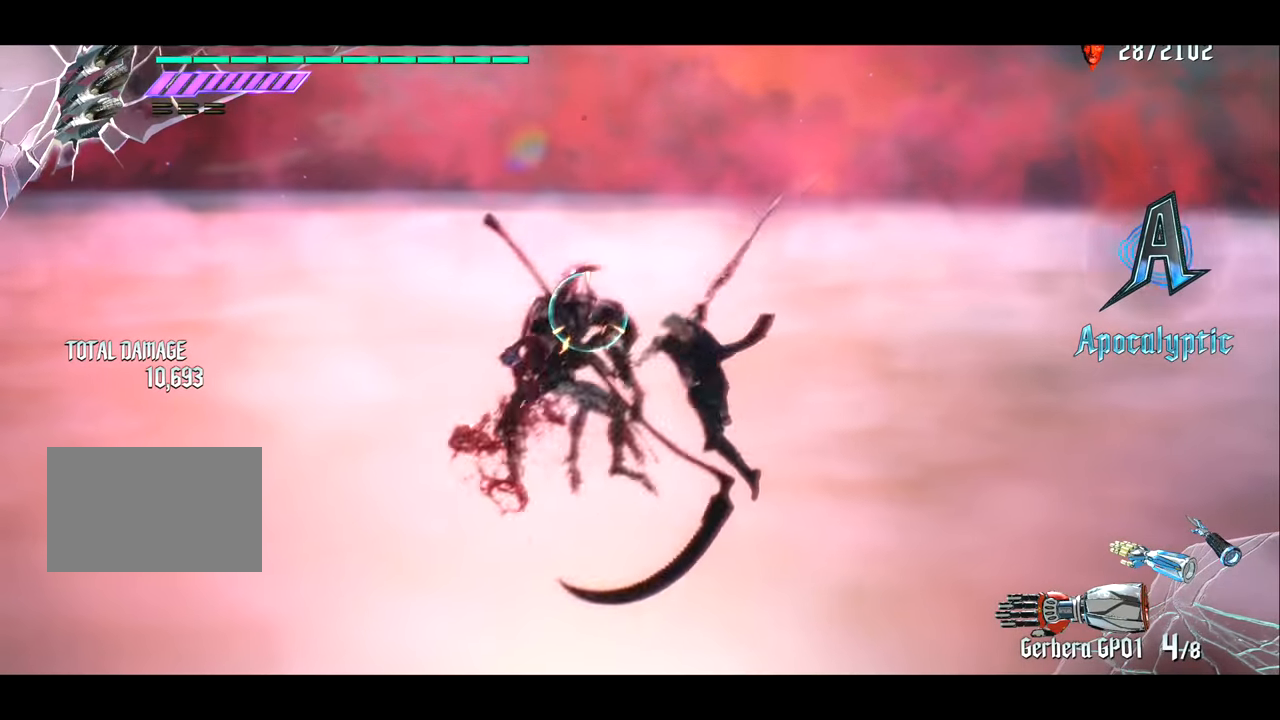
{"buttons": ["R1"], "left_stick": "center", "right_stick": "center", "events": [[67, "left_stick", "center"], [100, "TRIANGLE", "up"], [334, "CROSS", "down"], [334, "R2", "down"], [401, "CROSS", "up"], [467, "R2", "up"]]}
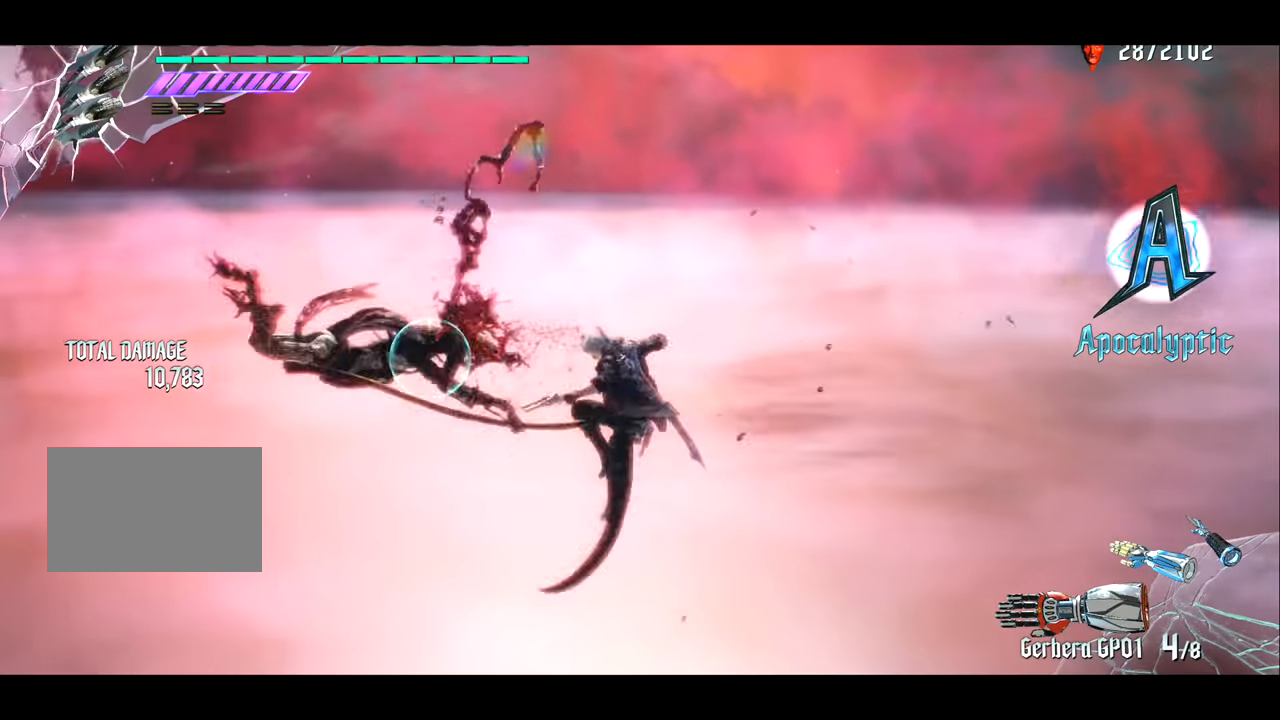
{"buttons": ["TRIANGLE", "R1"], "left_stick": "left", "right_stick": "center", "events": [[367, "left_stick", "right"], [467, "TRIANGLE", "down"], [467, "left_stick", "left"]]}
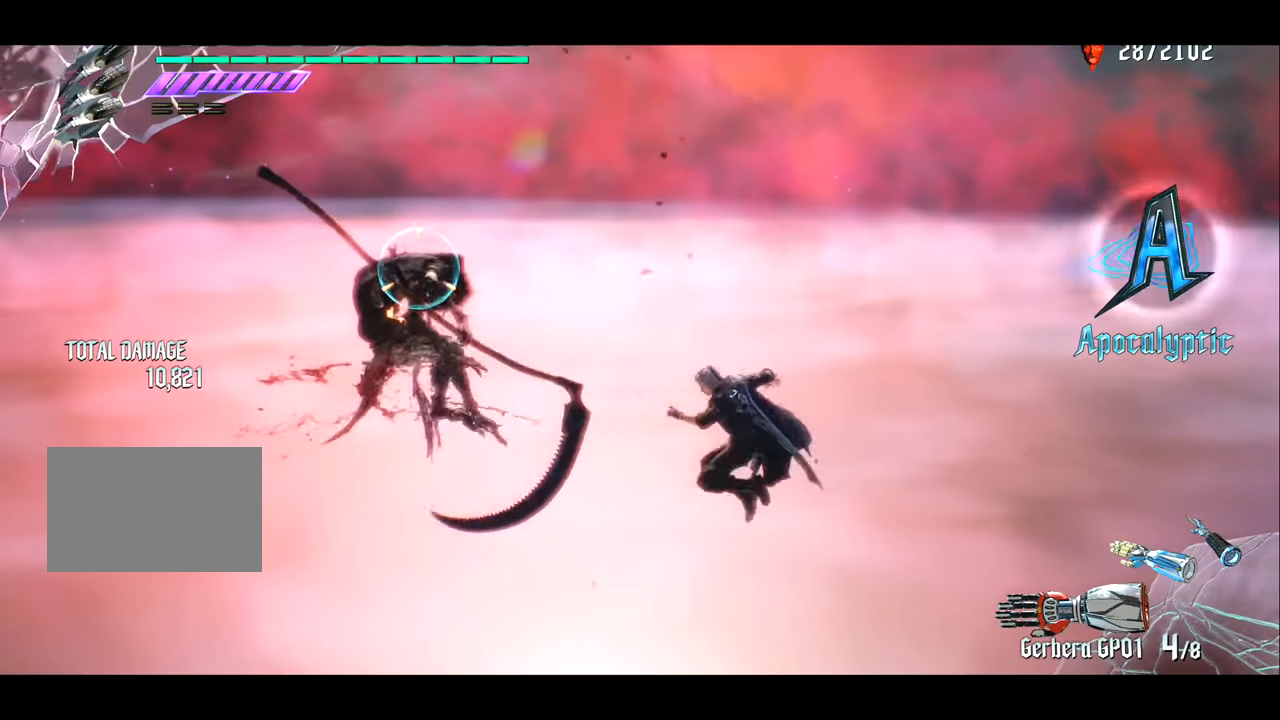
{"buttons": ["R1"], "left_stick": "center", "right_stick": "center", "events": [[67, "TRIANGLE", "up"], [100, "left_stick", "center"], [334, "CROSS", "down"], [334, "R2", "down"], [401, "CROSS", "up"], [434, "R2", "up"]]}
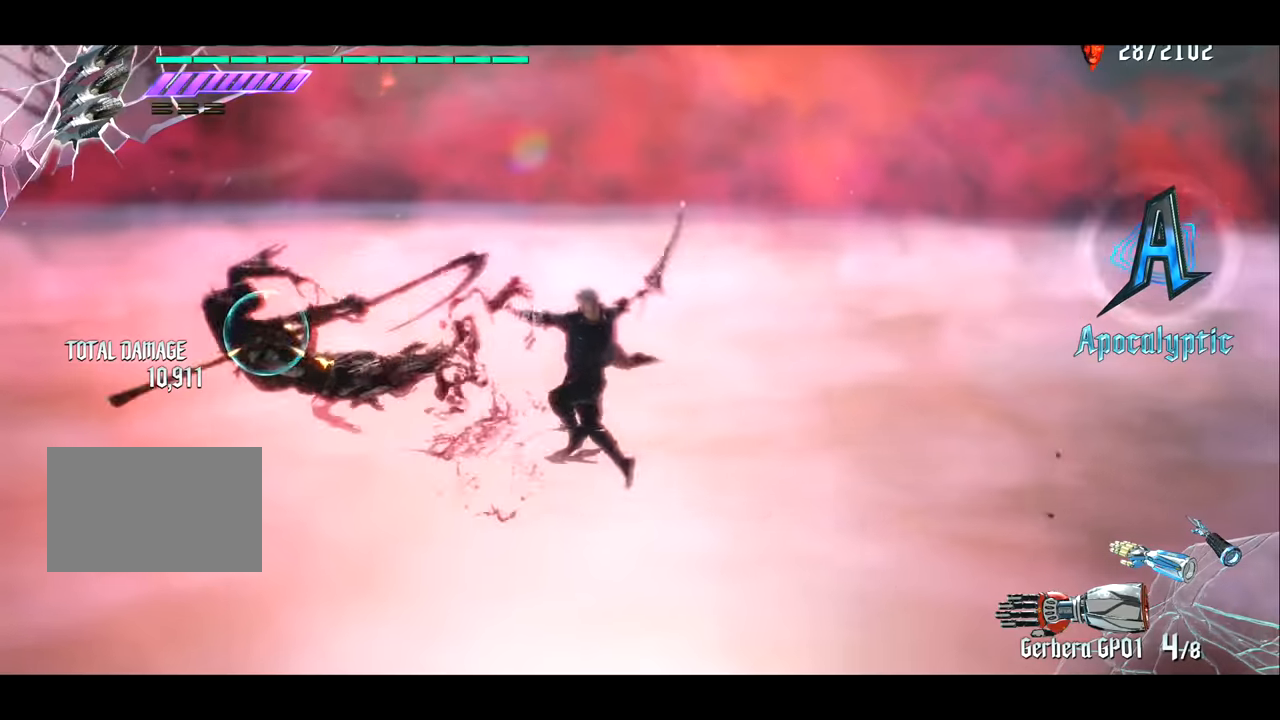
{"buttons": [], "left_stick": "left", "right_stick": "center", "events": [[434, "R1", "up"], [467, "left_stick", "left"]]}
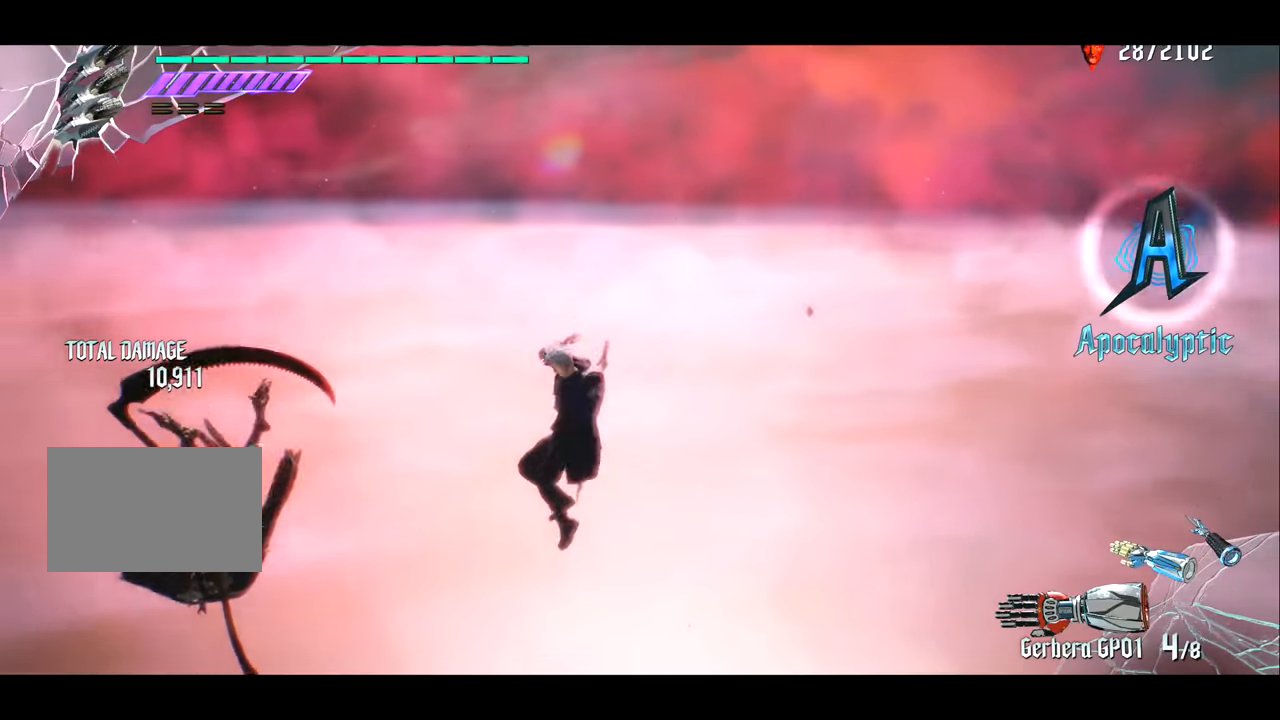
{"buttons": [], "left_stick": "left", "right_stick": "center", "events": []}
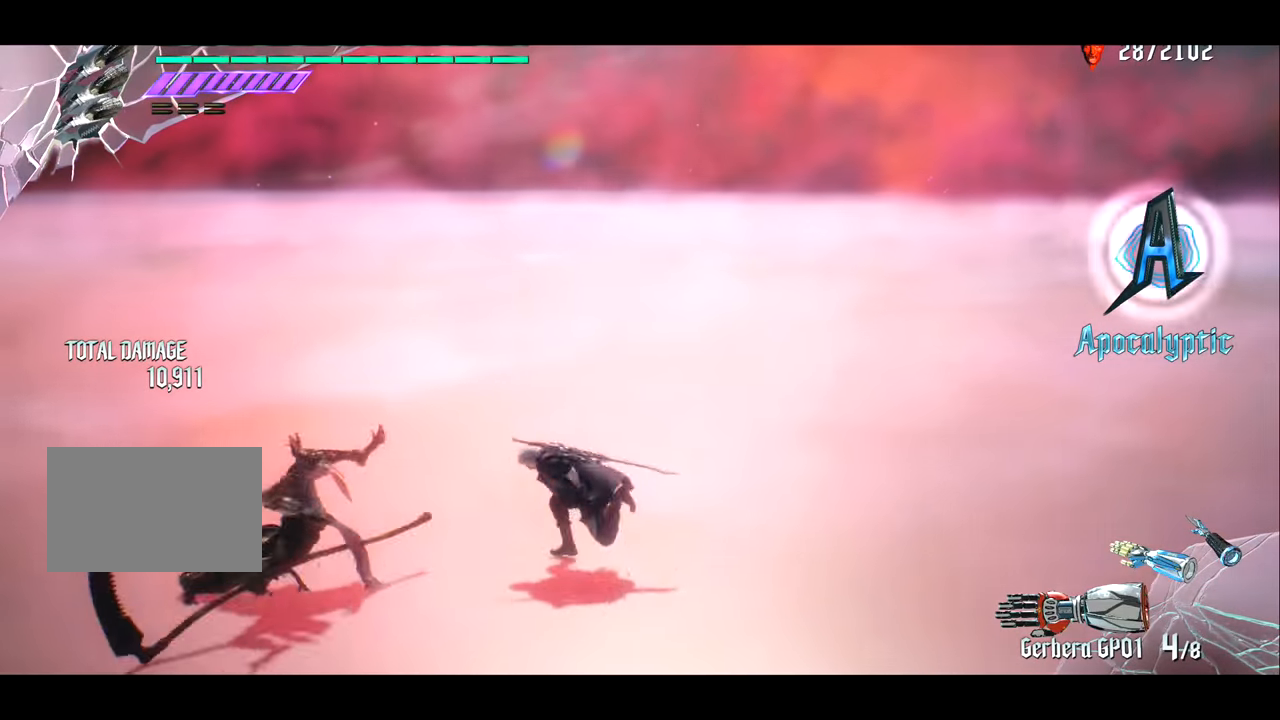
{"buttons": ["R1"], "left_stick": "center", "right_stick": "center", "events": [[67, "left_stick", "center"], [100, "R1", "down"], [334, "CIRCLE", "down"], [401, "CIRCLE", "up"]]}
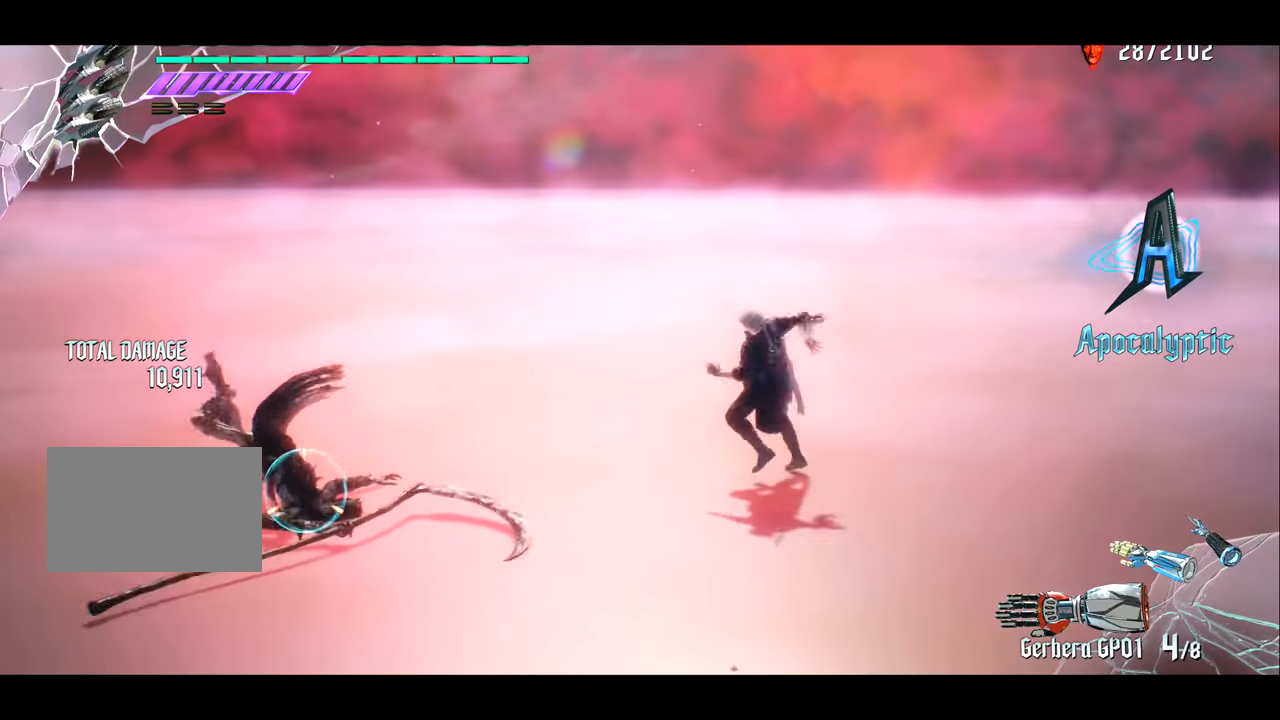
{"buttons": ["R1"], "left_stick": "center", "right_stick": "center", "events": []}
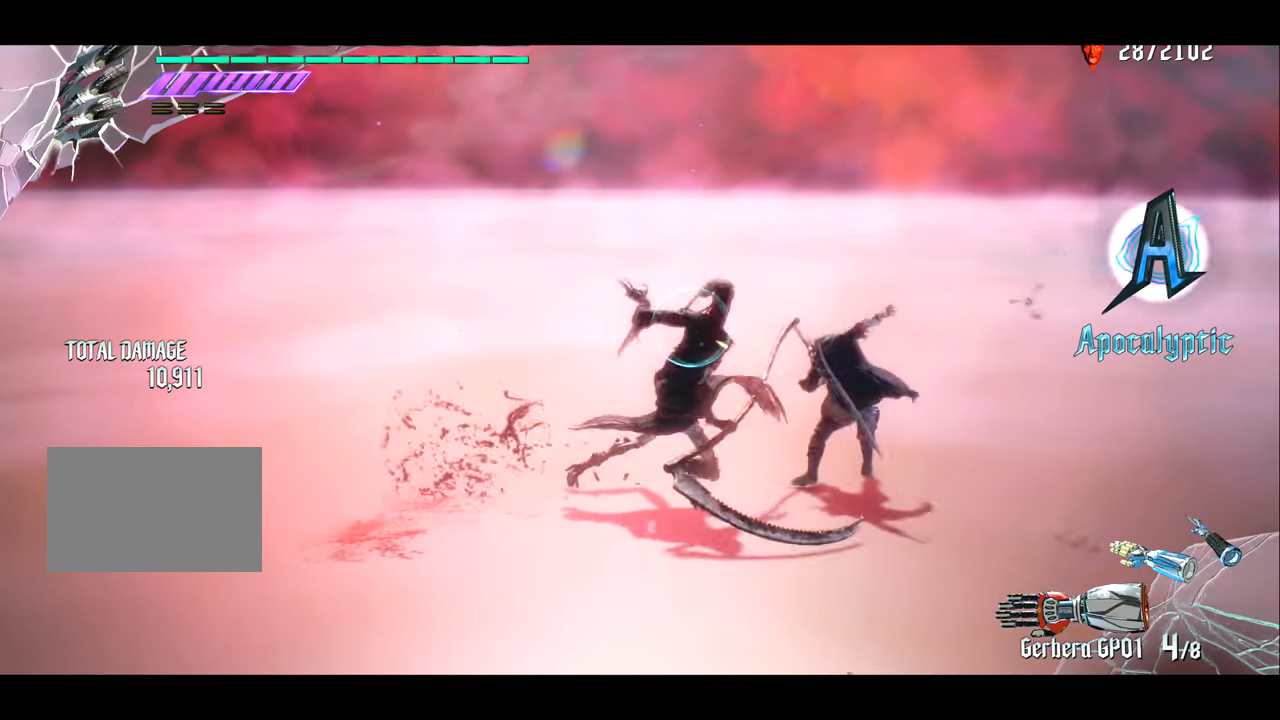
{"buttons": ["TRIANGLE", "R1"], "left_stick": "right", "right_stick": "center", "events": [[251, "left_stick", "right"], [351, "TRIANGLE", "down"]]}
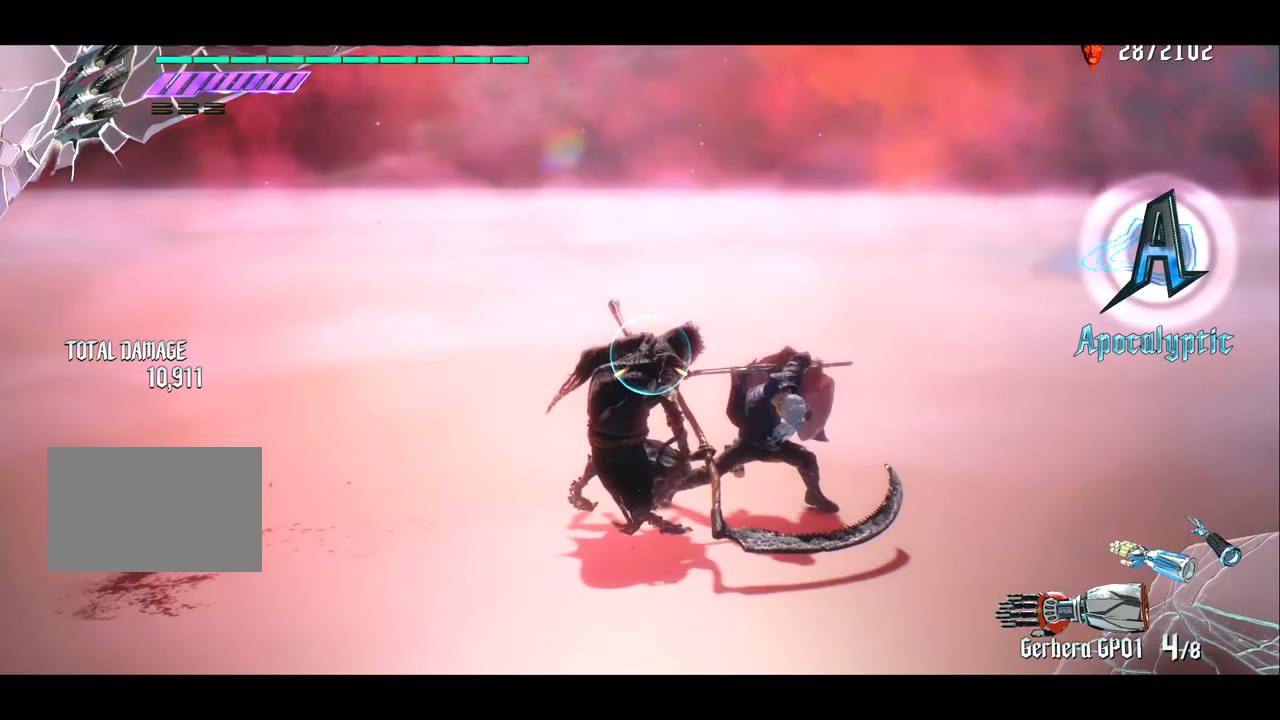
{"buttons": ["R1"], "left_stick": "center", "right_stick": "center", "events": [[384, "TRIANGLE", "up"], [417, "left_stick", "center"]]}
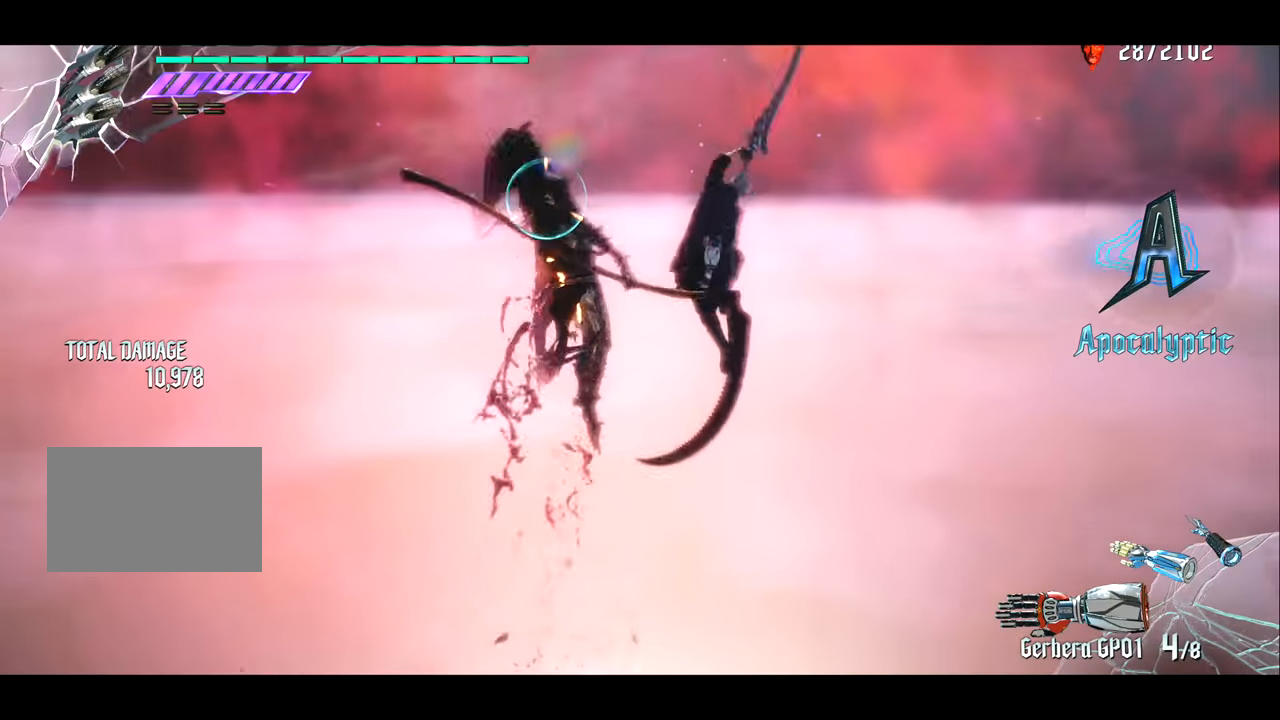
{"buttons": ["TRIANGLE", "R1"], "left_stick": "left", "right_stick": "center", "events": [[17, "TRIANGLE", "down"], [117, "TRIANGLE", "up"], [251, "left_stick", "right"], [418, "left_stick", "left"], [484, "TRIANGLE", "down"]]}
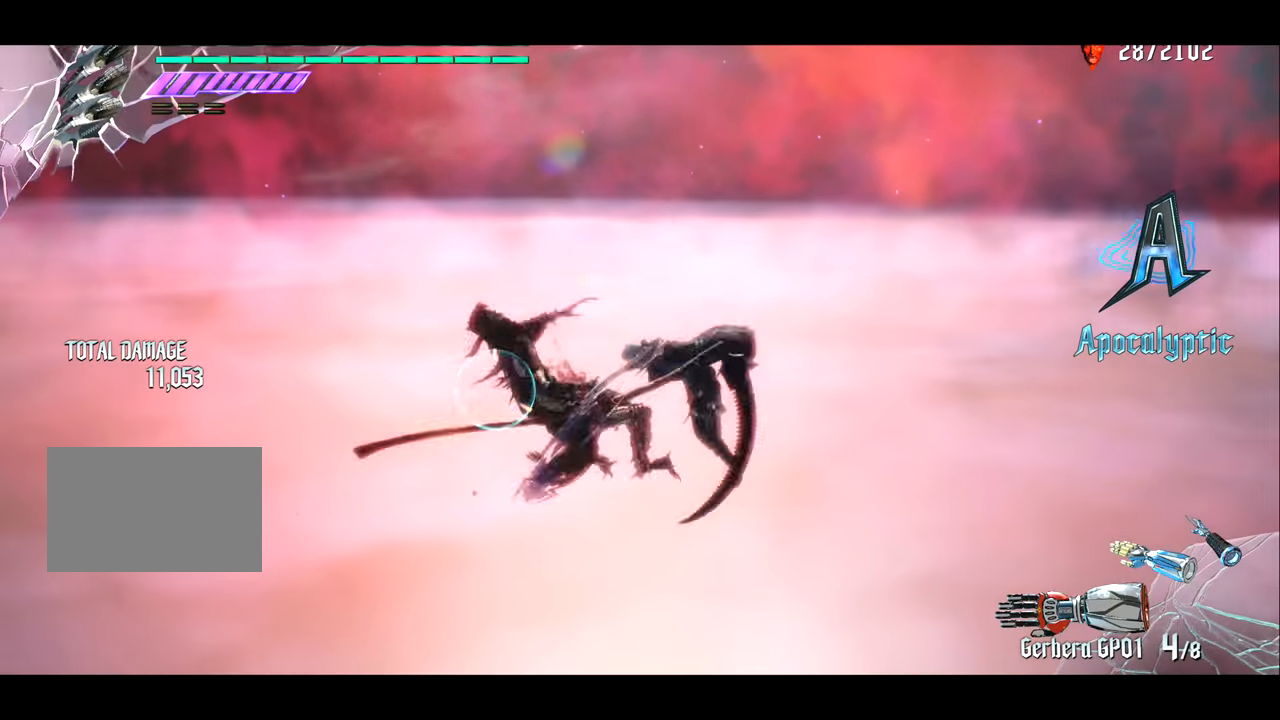
{"buttons": ["R1", "R2"], "left_stick": "right", "right_stick": "center", "events": [[83, "TRIANGLE", "up"], [83, "left_stick", "center"], [350, "CROSS", "down"], [384, "R2", "down"], [417, "CROSS", "up"], [484, "left_stick", "right"]]}
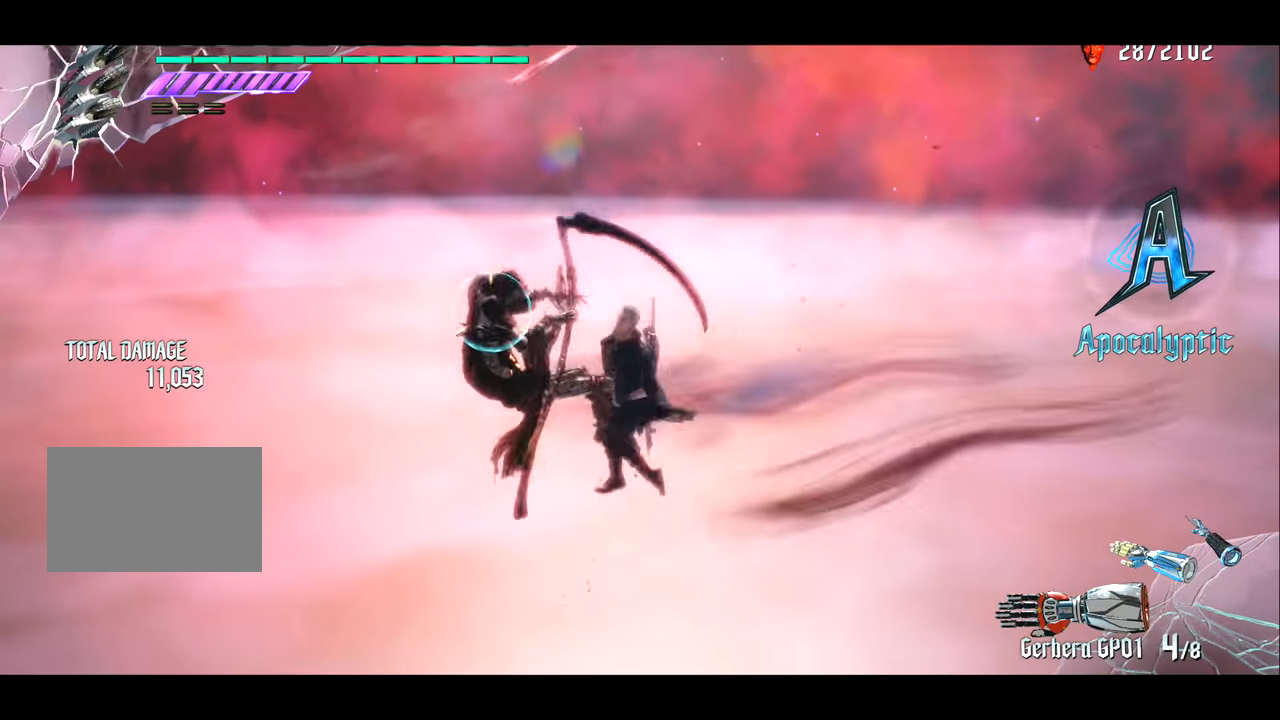
{"buttons": ["R1", "R2"], "left_stick": "center", "right_stick": "center", "events": [[17, "R2", "up"], [84, "left_stick", "left"], [134, "TRIANGLE", "down"], [167, "left_stick", "center"], [201, "TRIANGLE", "up"], [401, "CROSS", "down"], [434, "R2", "down"], [501, "CROSS", "up"]]}
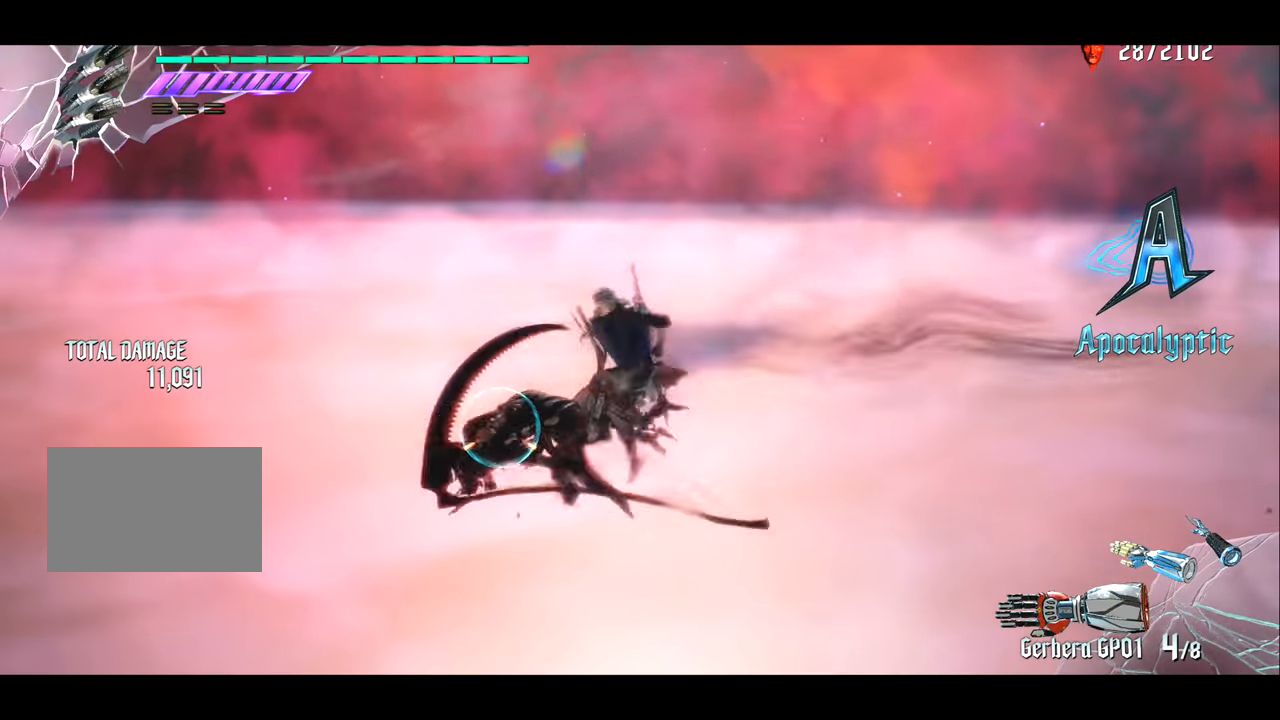
{"buttons": ["R1"], "left_stick": "center", "right_stick": "center", "events": [[33, "R2", "up"], [133, "left_stick", "right"], [267, "left_stick", "left"], [367, "TRIANGLE", "down"], [400, "left_stick", "center"], [467, "TRIANGLE", "up"]]}
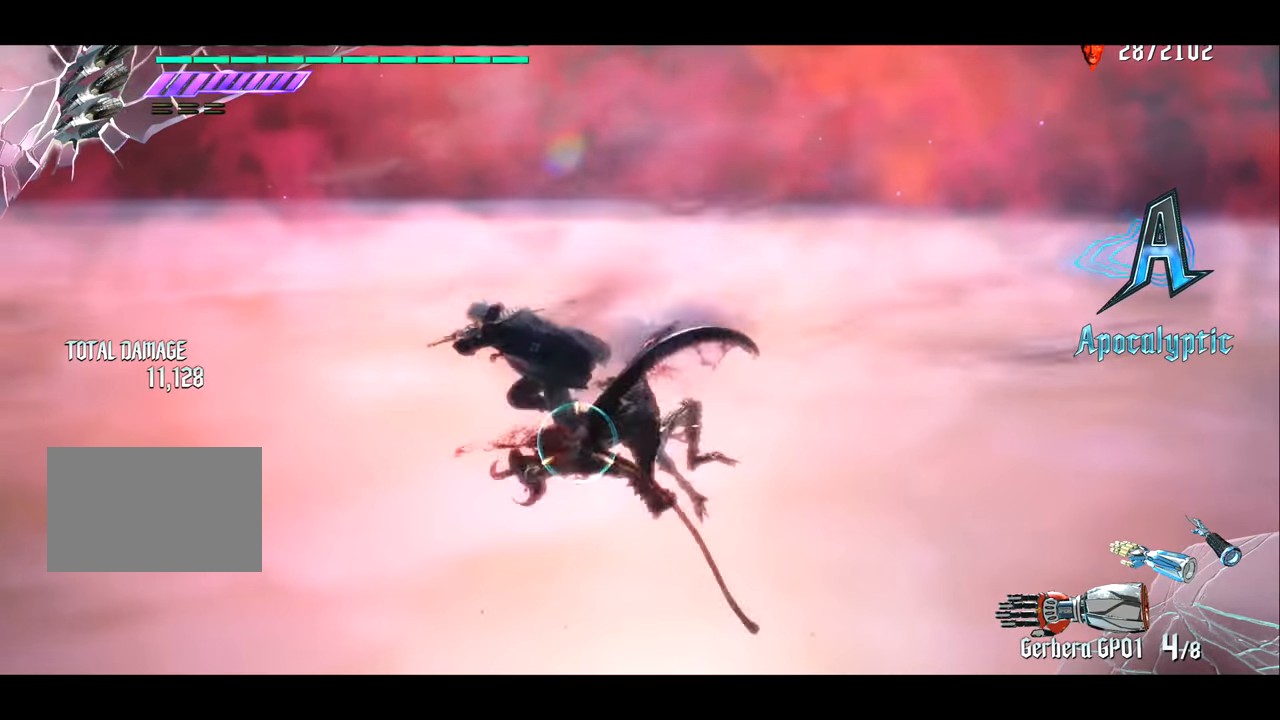
{"buttons": ["R1"], "left_stick": "center", "right_stick": "center", "events": [[134, "CROSS", "down"], [134, "R2", "down"], [200, "CROSS", "up"], [233, "R2", "up"]]}
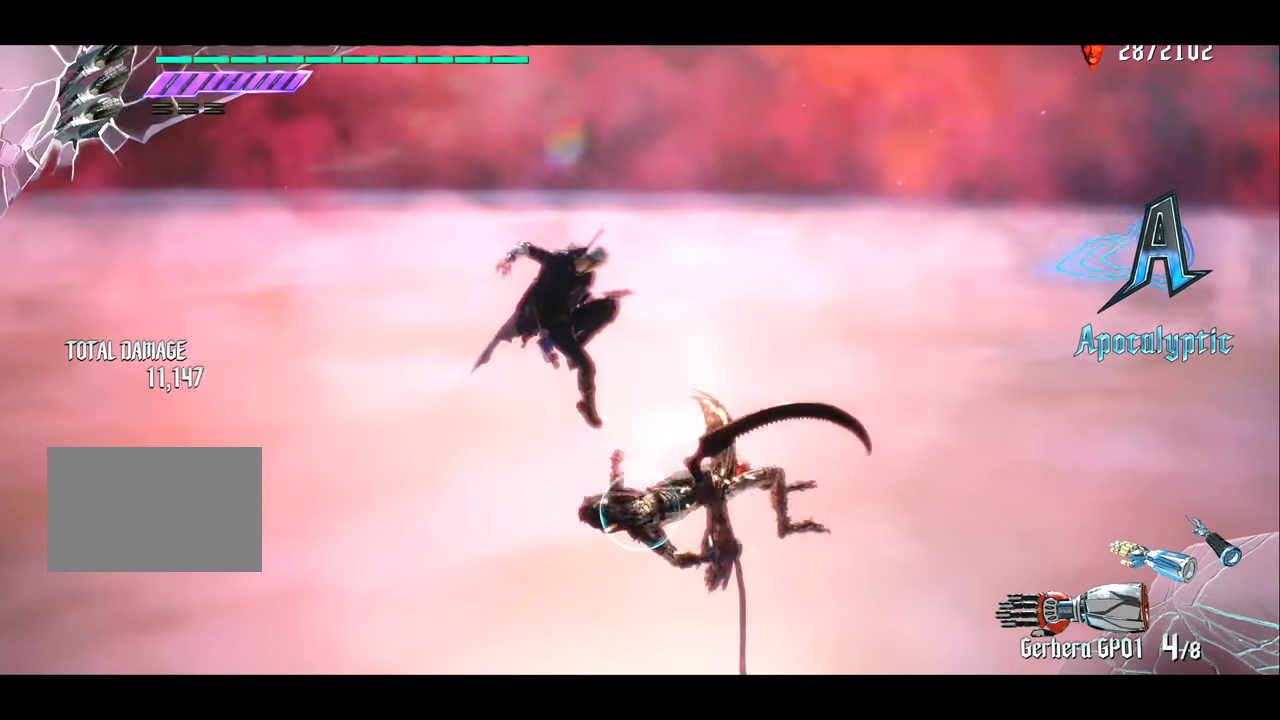
{"buttons": ["R1"], "left_stick": "center", "right_stick": "center", "events": [[267, "TRIANGLE", "down"], [367, "TRIANGLE", "up"]]}
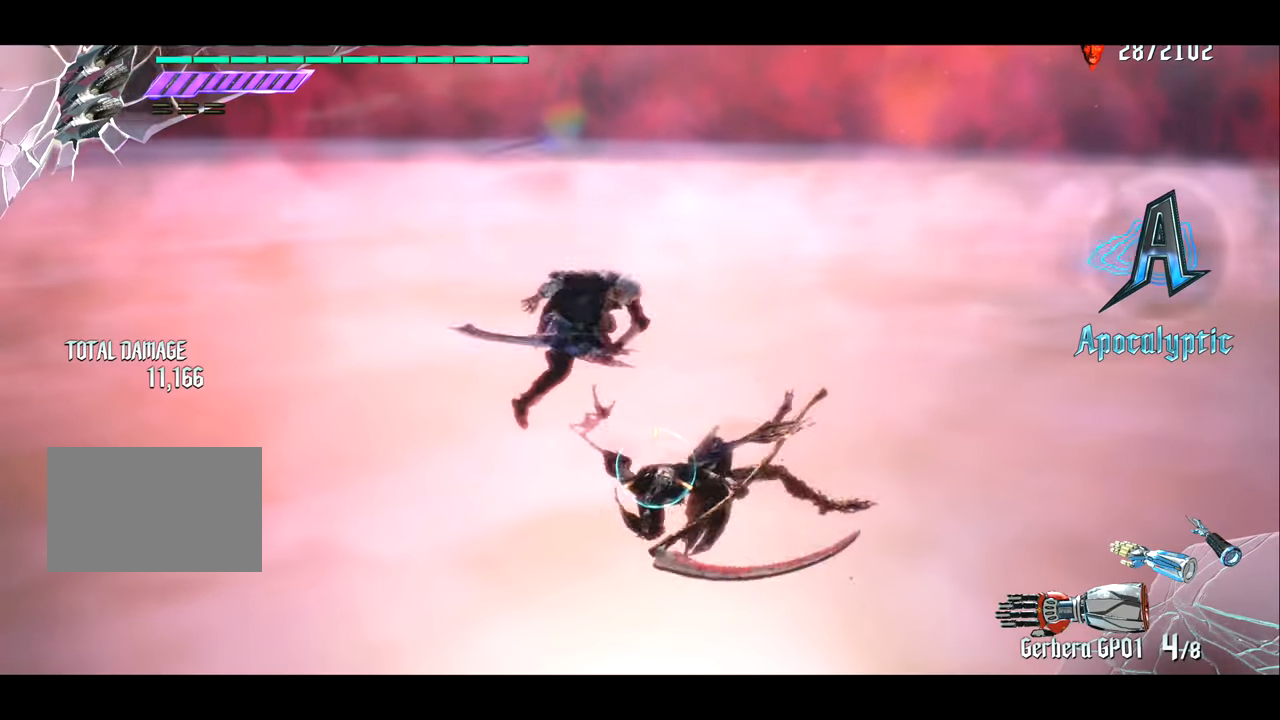
{"buttons": ["R1"], "left_stick": "center", "right_stick": "center", "events": [[50, "L2", "down"], [50, "left_stick", "left"], [150, "L2", "up"], [183, "TRIANGLE", "down"], [283, "TRIANGLE", "up"], [317, "left_stick", "down"], [384, "left_stick", "center"]]}
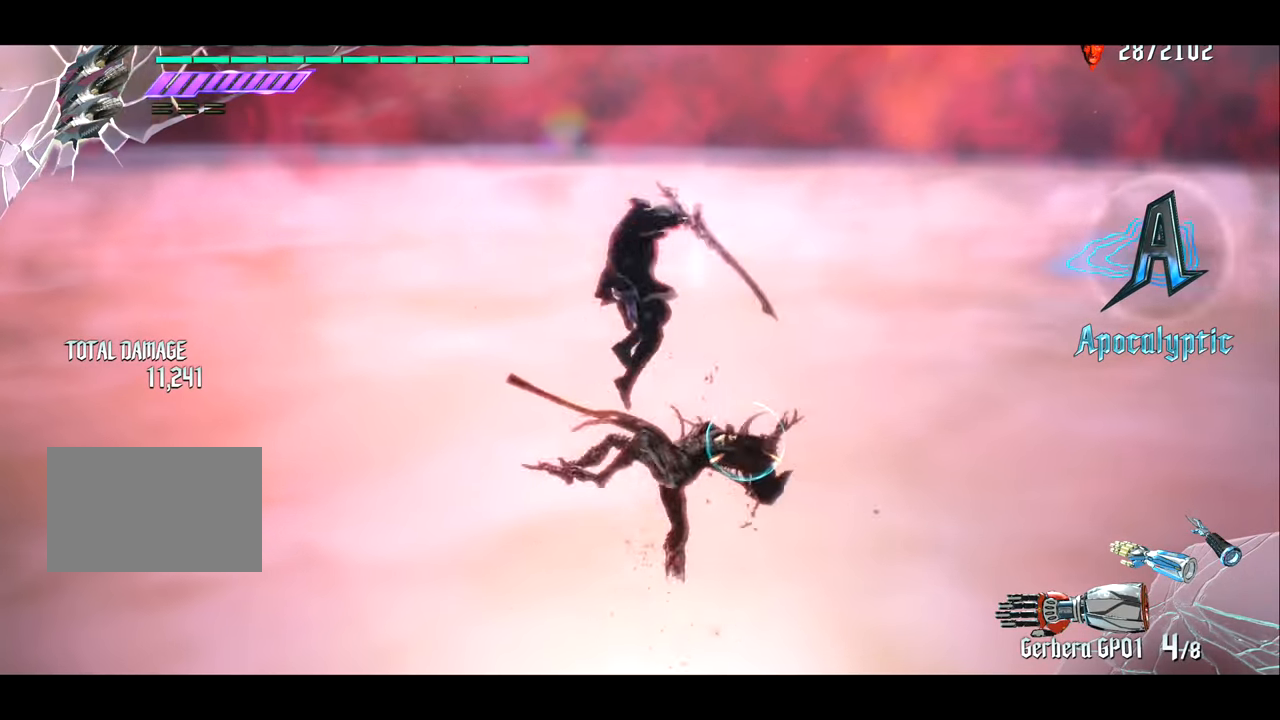
{"buttons": ["R1"], "left_stick": "left", "right_stick": "center", "events": [[17, "L2", "down"], [17, "R1", "up"], [50, "CROSS", "down"], [50, "R1", "down"], [84, "R2", "down"], [117, "L2", "up"], [151, "CROSS", "up"], [151, "R2", "up"], [251, "left_stick", "left"]]}
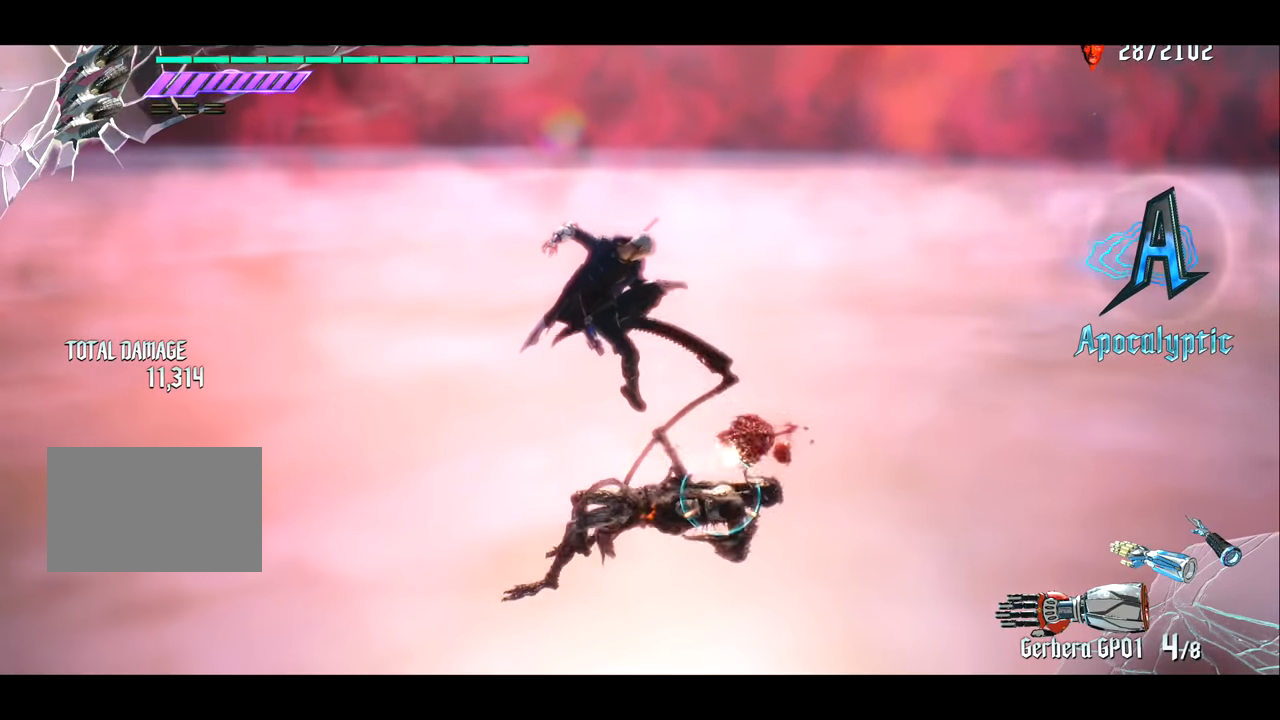
{"buttons": ["TRIANGLE", "R1"], "left_stick": "center", "right_stick": "center", "events": [[384, "left_stick", "right"], [450, "TRIANGLE", "down"], [484, "left_stick", "center"]]}
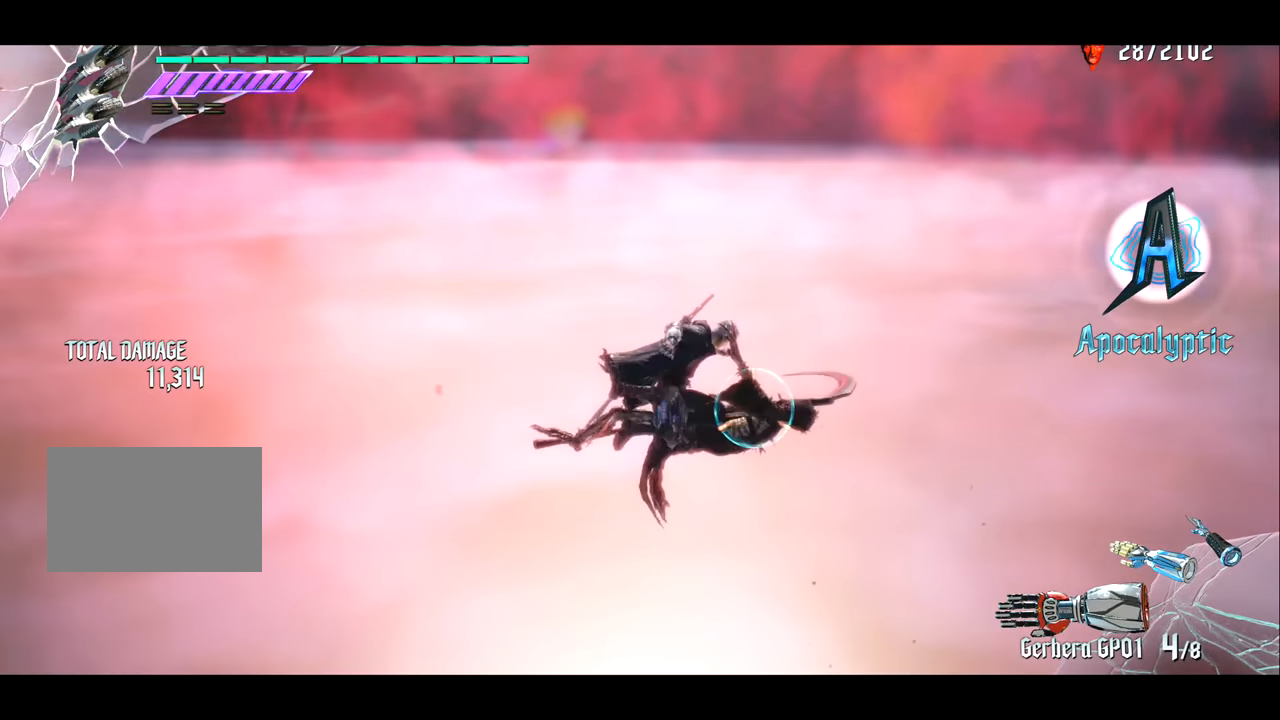
{"buttons": ["R1"], "left_stick": "center", "right_stick": "center", "events": [[17, "TRIANGLE", "up"], [151, "CROSS", "down"], [184, "R2", "down"], [251, "CROSS", "up"], [284, "R2", "up"], [284, "left_stick", "left"], [417, "left_stick", "center"]]}
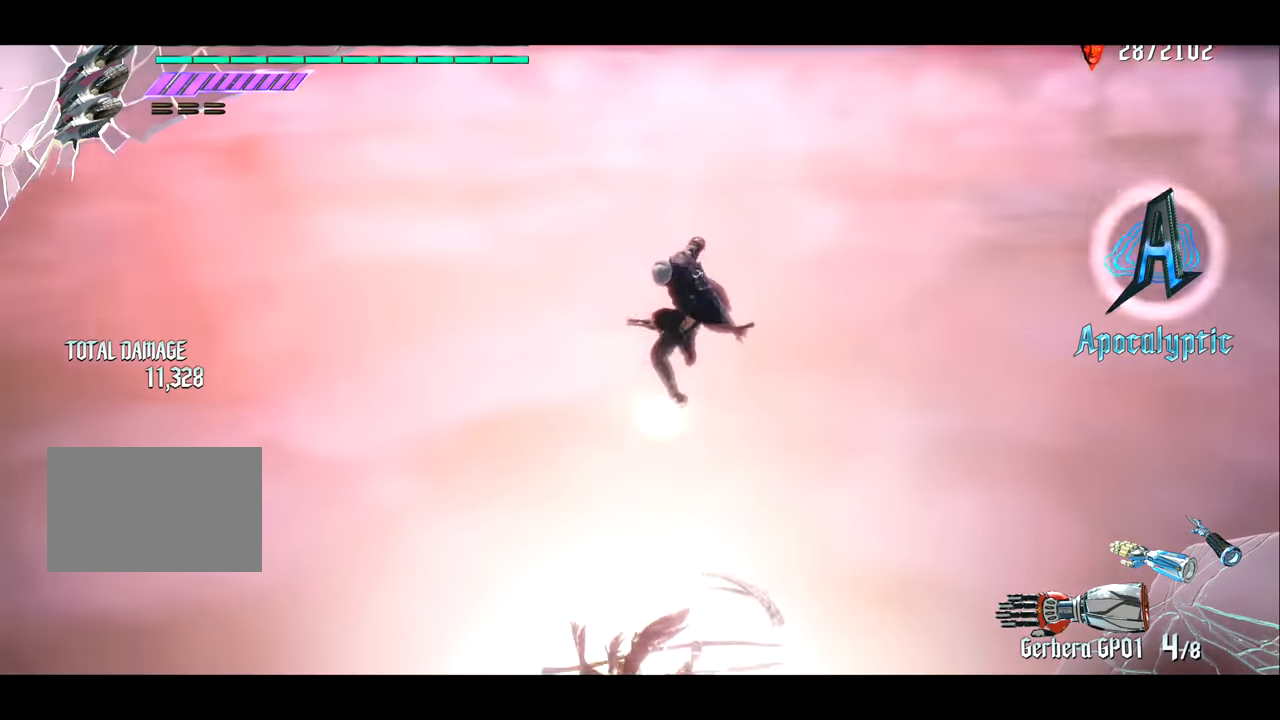
{"buttons": [], "left_stick": "center", "right_stick": "left", "events": [[317, "R1", "up"], [384, "right_stick", "left"]]}
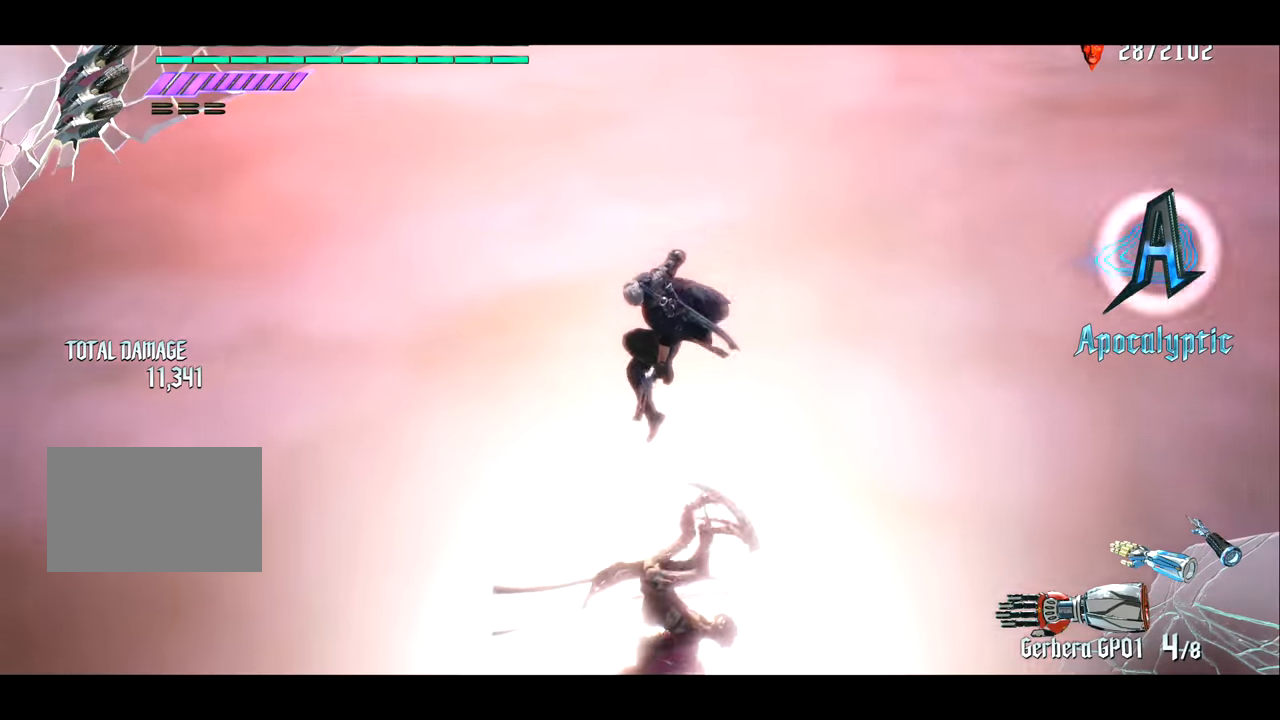
{"buttons": ["R1"], "left_stick": "right", "right_stick": "center", "events": [[17, "left_stick", "right"], [217, "right_stick", "center"], [351, "R1", "down"], [384, "right_stick", "left"], [484, "right_stick", "center"]]}